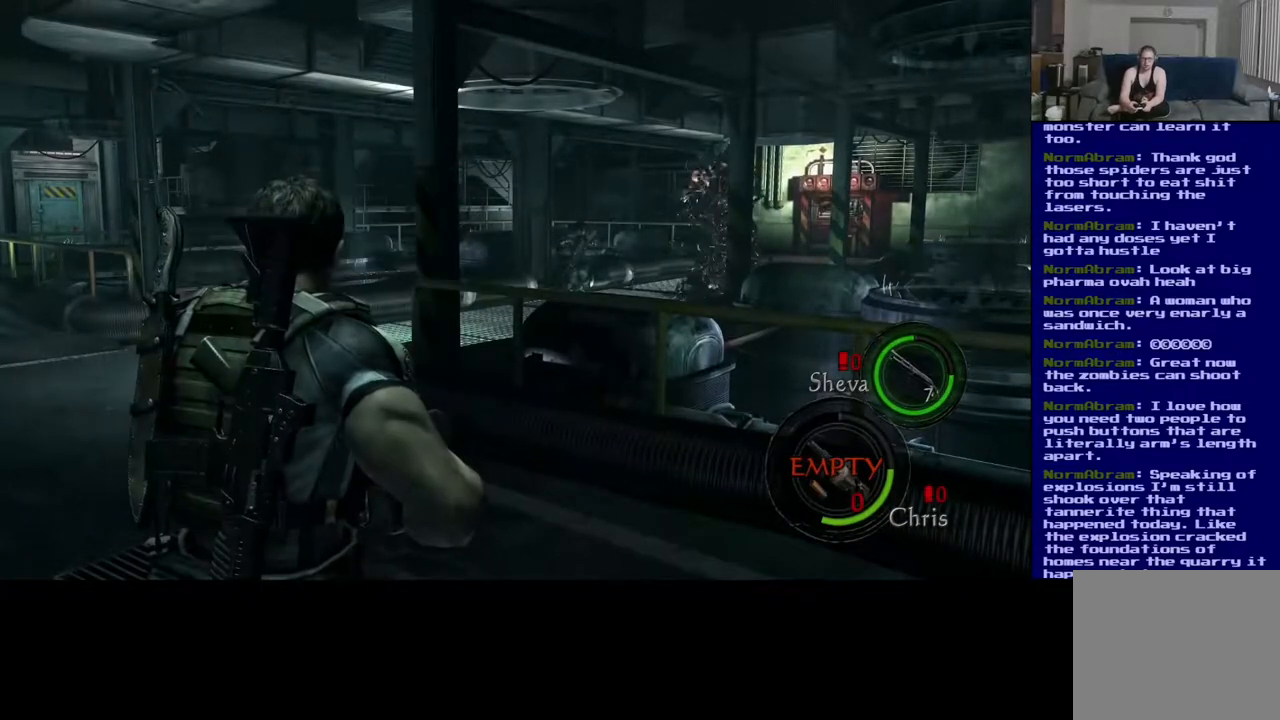
Gameplay with a controller (Xbox layout); each line is a JSON object with the inputs held at the frame after it (dt_ms = milliseconds from this image to that frame). "events" lists button and stick changes between this image and that frame as [ms after this image, input, new state], when the widget could be followed in between. Not read: L2.
{"dt_ms": 500, "buttons": [], "left_stick": "center", "right_stick": "center", "events": [[317, "Y", "down"], [483, "Y", "up"]]}
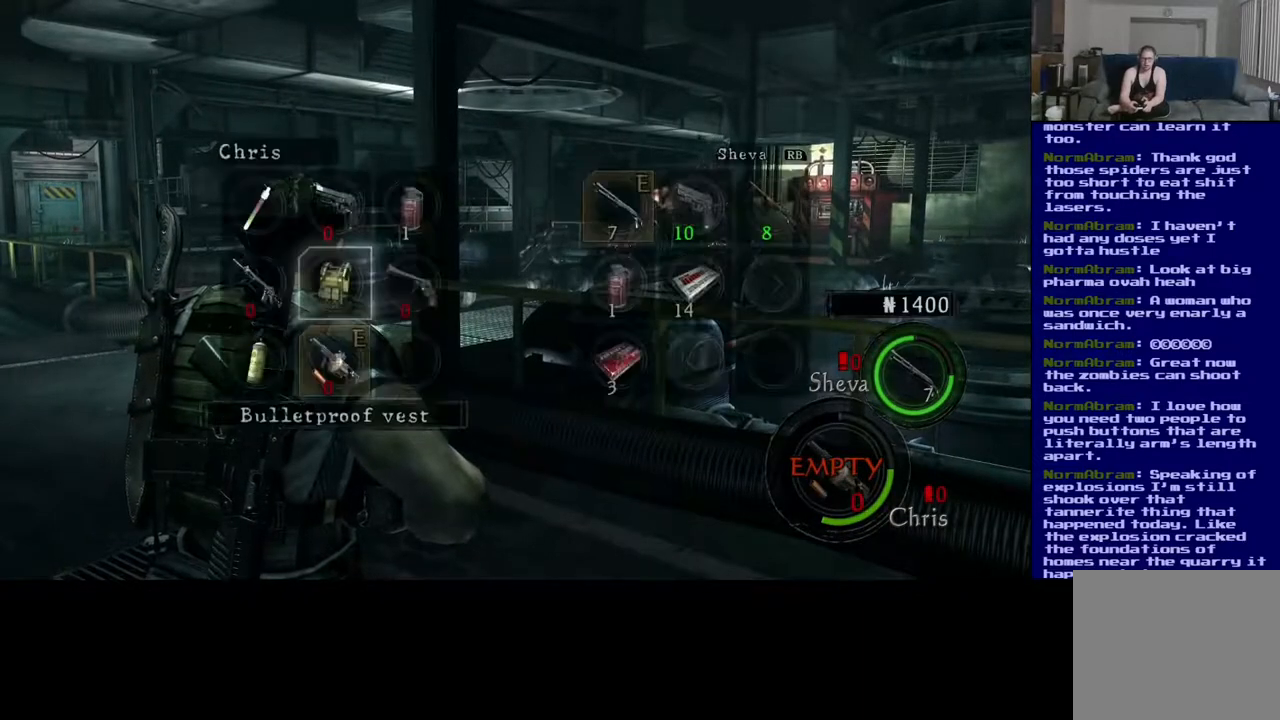
{"dt_ms": 500, "buttons": [], "left_stick": "center", "right_stick": "center", "events": [[217, "left_stick", "right"], [450, "left_stick", "center"]]}
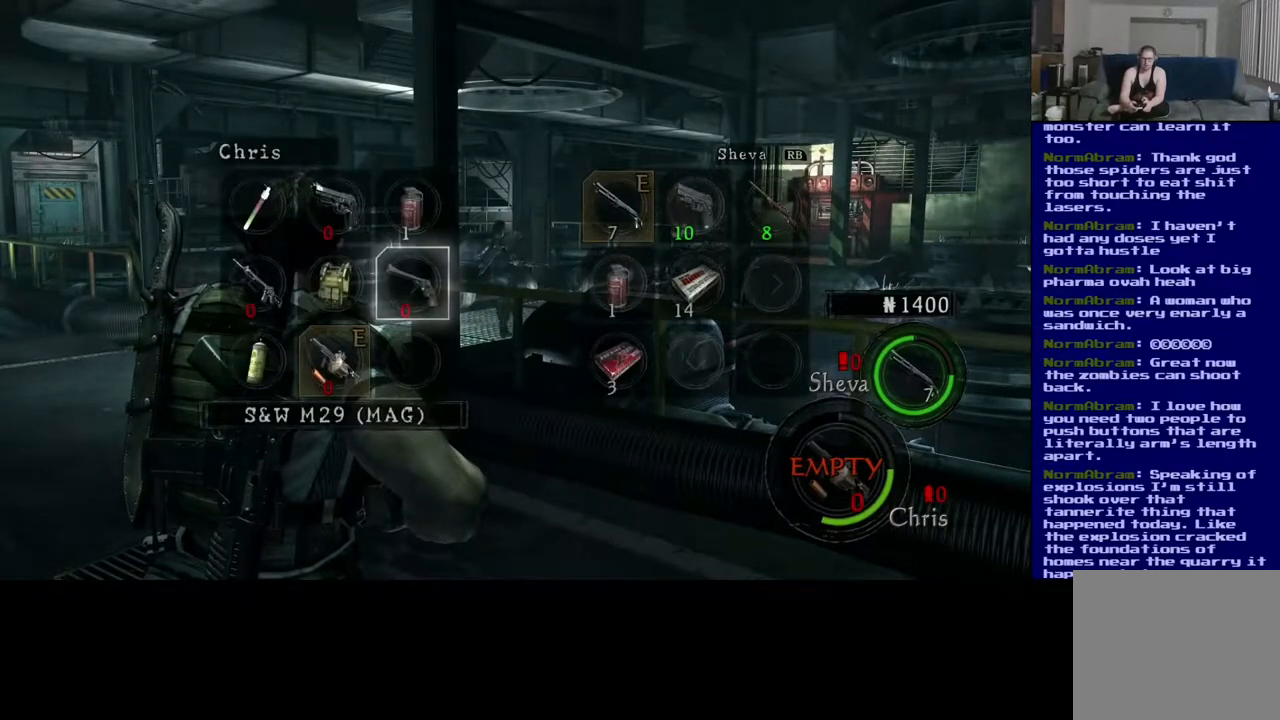
{"dt_ms": 500, "buttons": [], "left_stick": "center", "right_stick": "center", "events": [[183, "left_stick", "down"], [333, "left_stick", "center"]]}
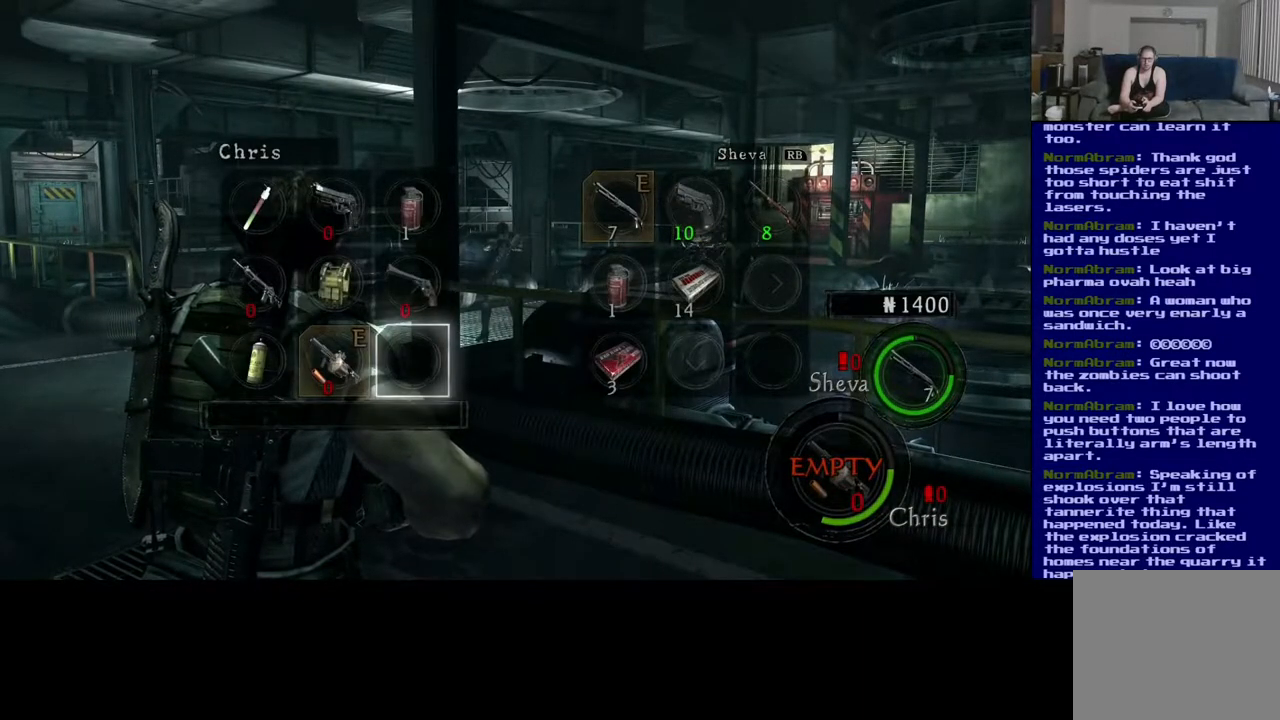
{"dt_ms": 500, "buttons": [], "left_stick": "center", "right_stick": "center", "events": [[67, "left_stick", "left"], [217, "left_stick", "center"], [267, "left_stick", "left"], [383, "left_stick", "center"]]}
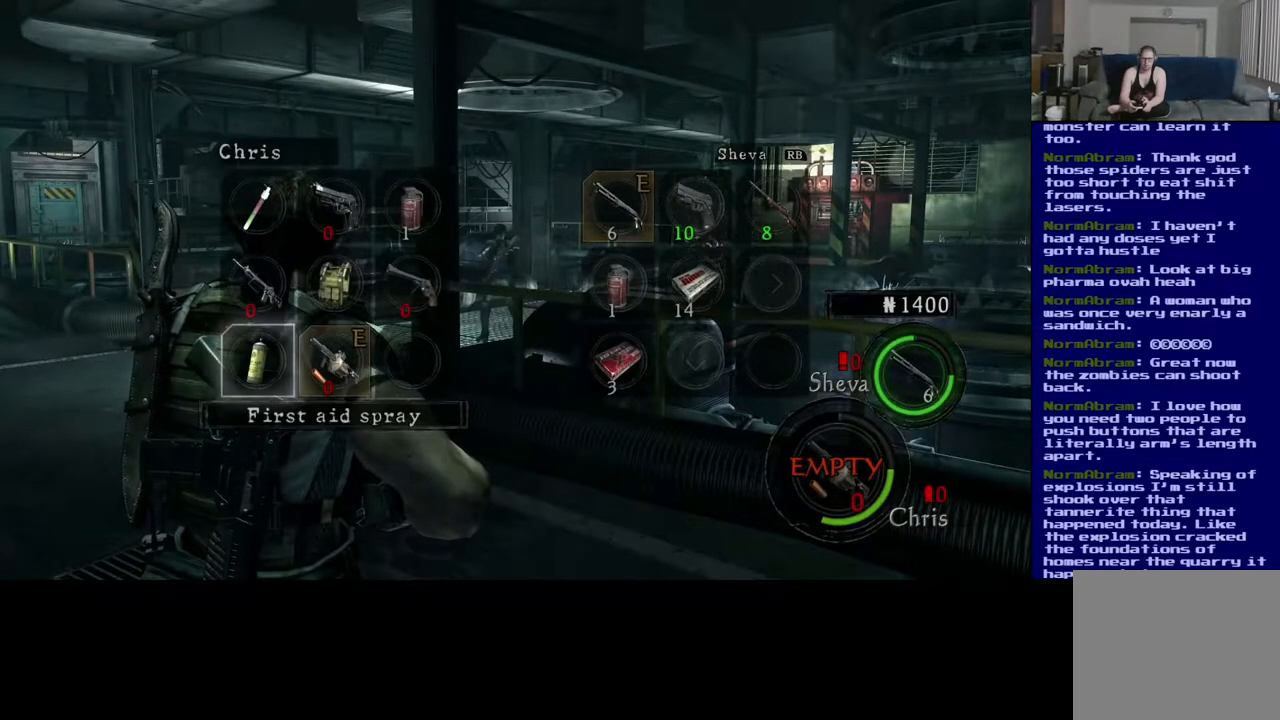
{"dt_ms": 500, "buttons": [], "left_stick": "up", "right_stick": "center", "events": [[500, "left_stick", "up"]]}
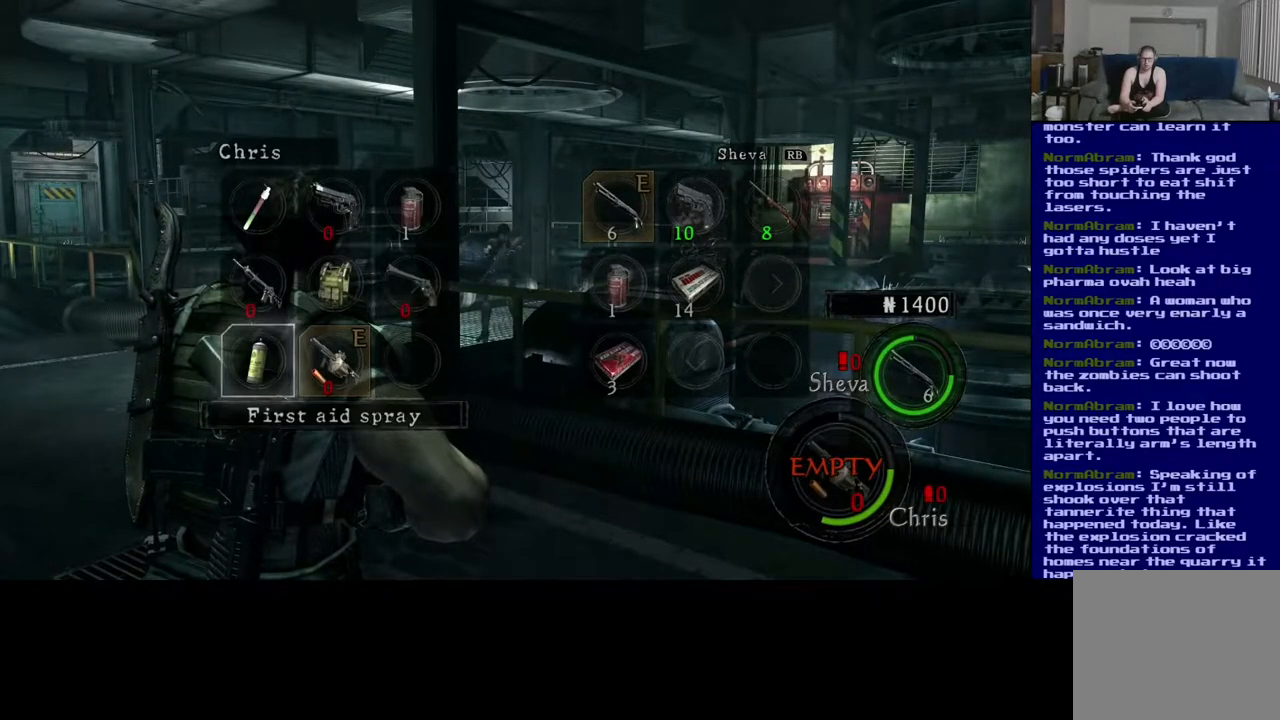
{"dt_ms": 500, "buttons": [], "left_stick": "right", "right_stick": "center", "events": [[133, "left_stick", "center"], [233, "left_stick", "up"], [400, "left_stick", "center"], [450, "left_stick", "right"]]}
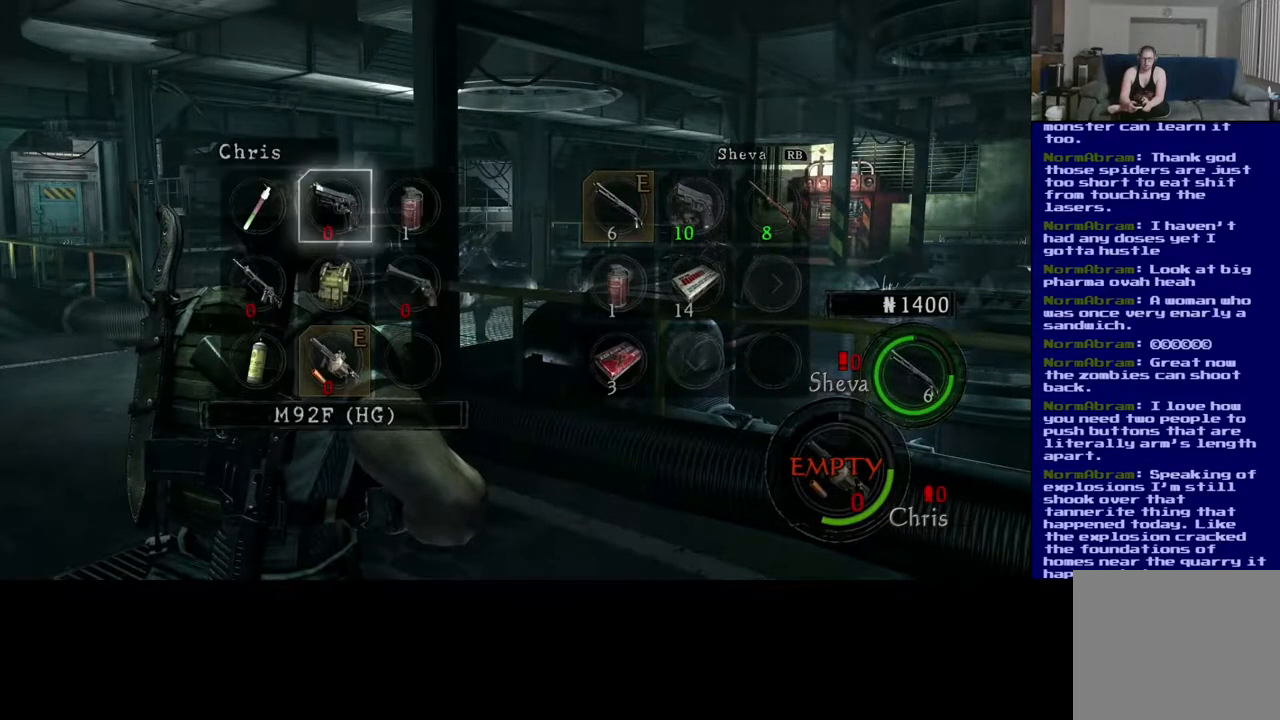
{"dt_ms": 500, "buttons": [], "left_stick": "center", "right_stick": "center", "events": [[117, "left_stick", "center"], [183, "left_stick", "right"], [283, "left_stick", "center"], [400, "A", "down"], [483, "A", "up"]]}
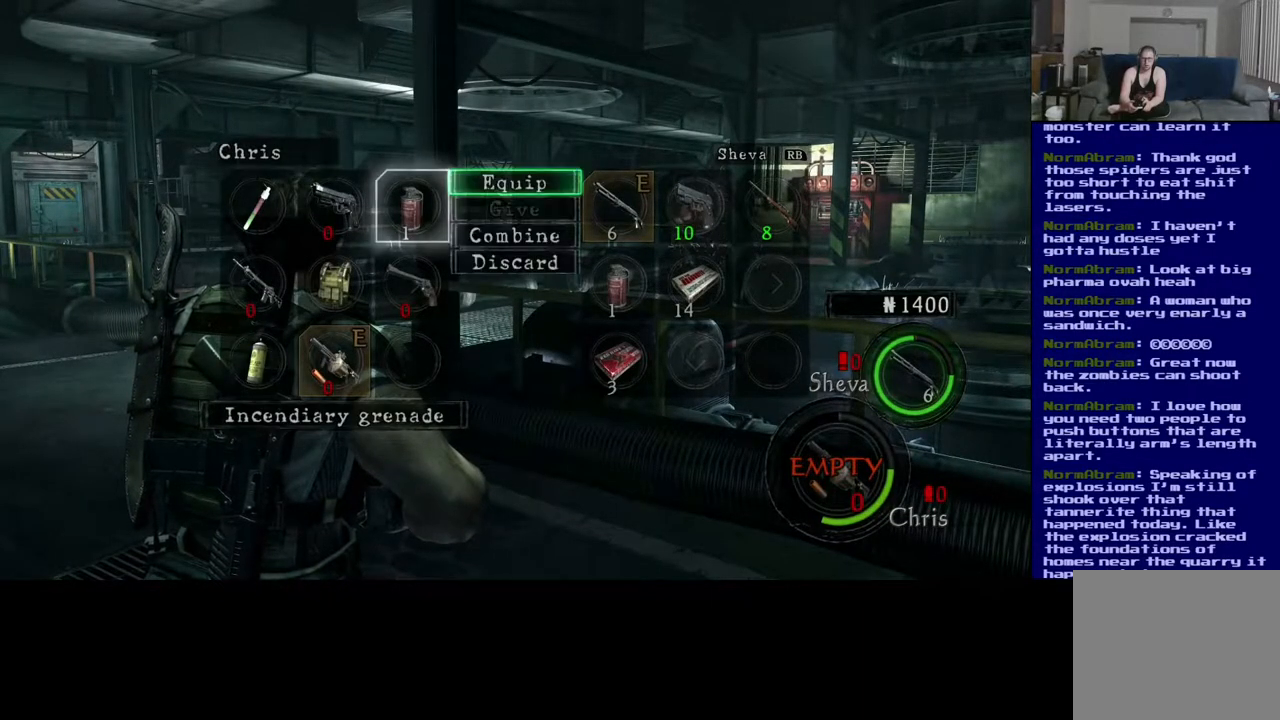
{"dt_ms": 500, "buttons": [], "left_stick": "center", "right_stick": "center", "events": []}
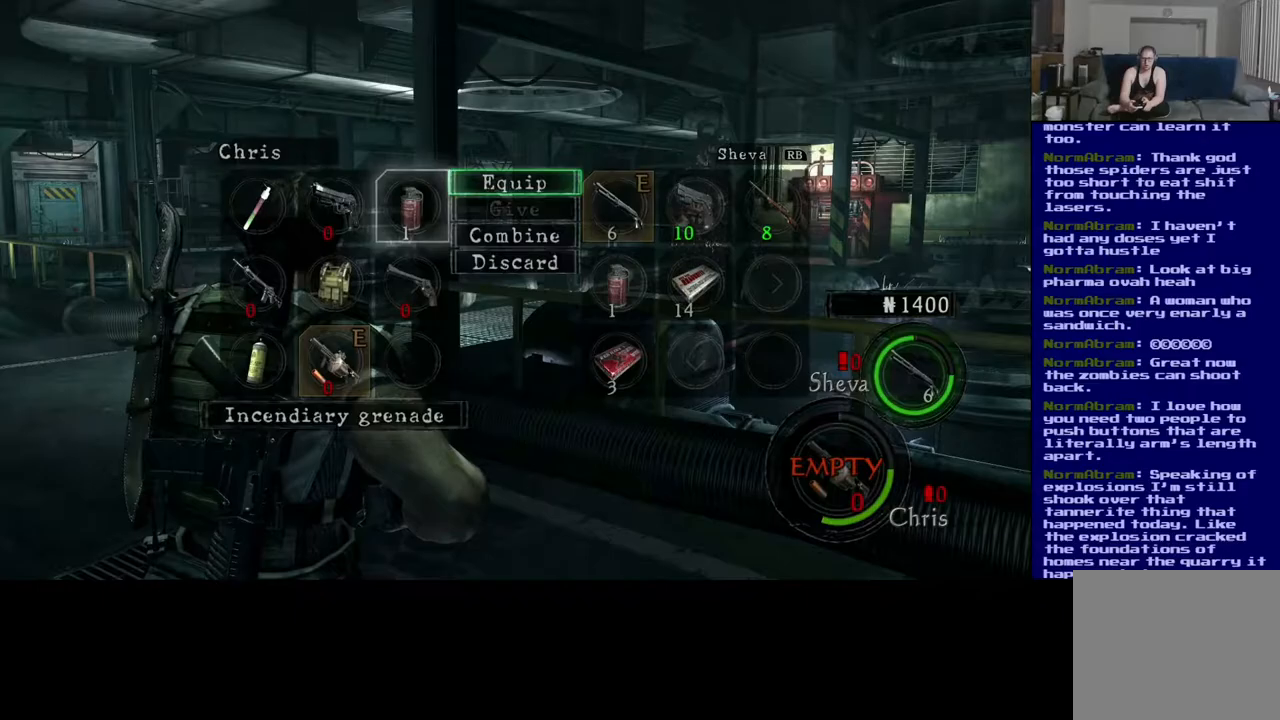
{"dt_ms": 500, "buttons": [], "left_stick": "center", "right_stick": "center", "events": [[17, "left_stick", "down"], [133, "left_stick", "center"]]}
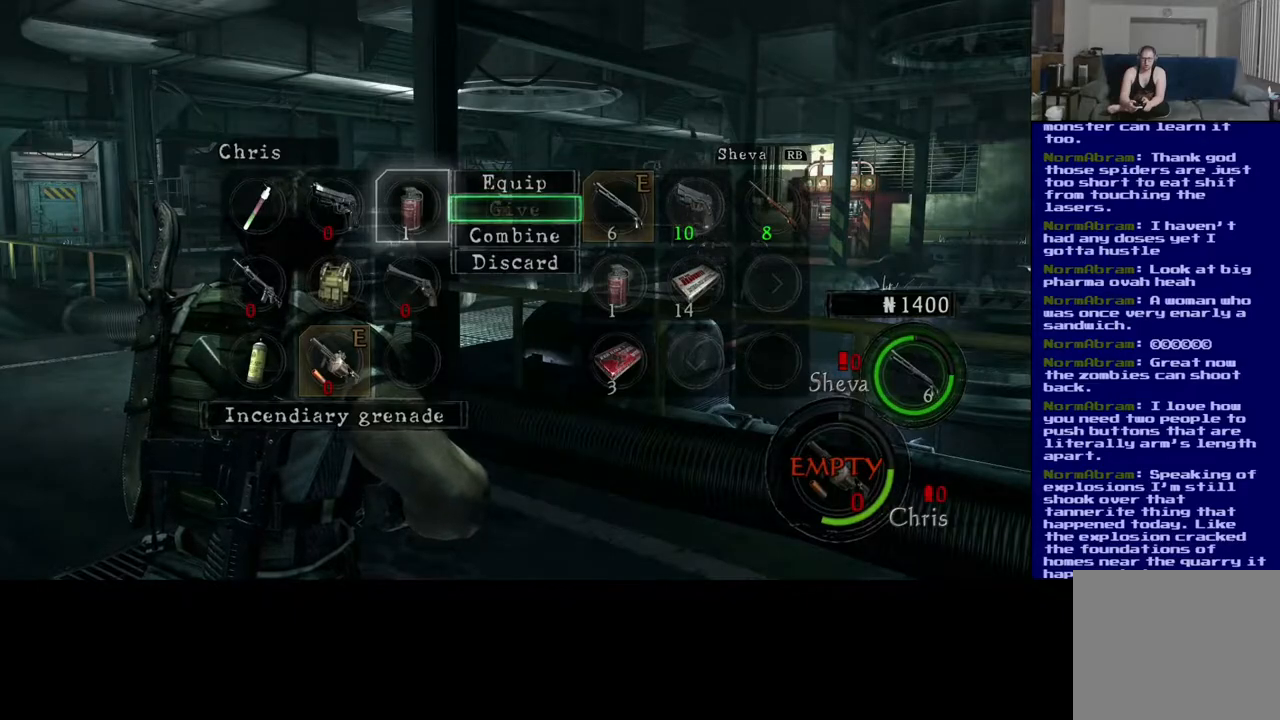
{"dt_ms": 500, "buttons": [], "left_stick": "center", "right_stick": "center", "events": [[150, "left_stick", "up"], [317, "left_stick", "center"]]}
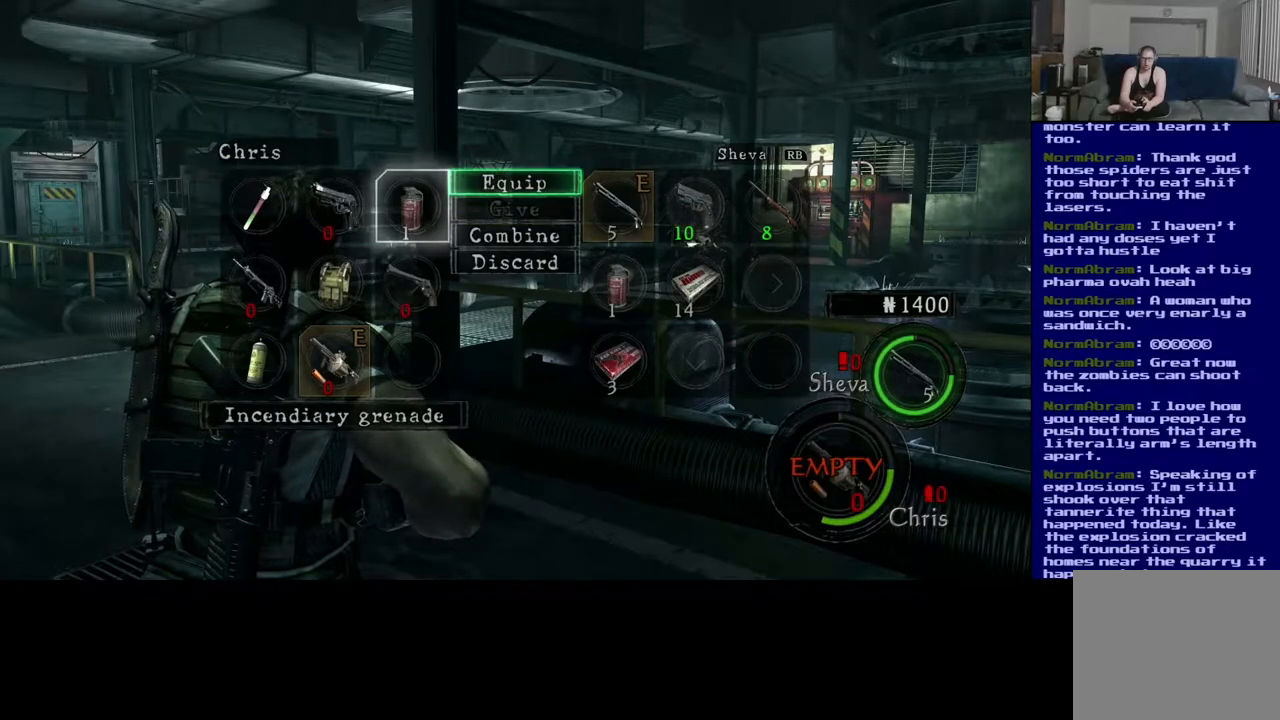
{"dt_ms": 500, "buttons": [], "left_stick": "center", "right_stick": "center", "events": [[117, "A", "down"], [217, "A", "up"]]}
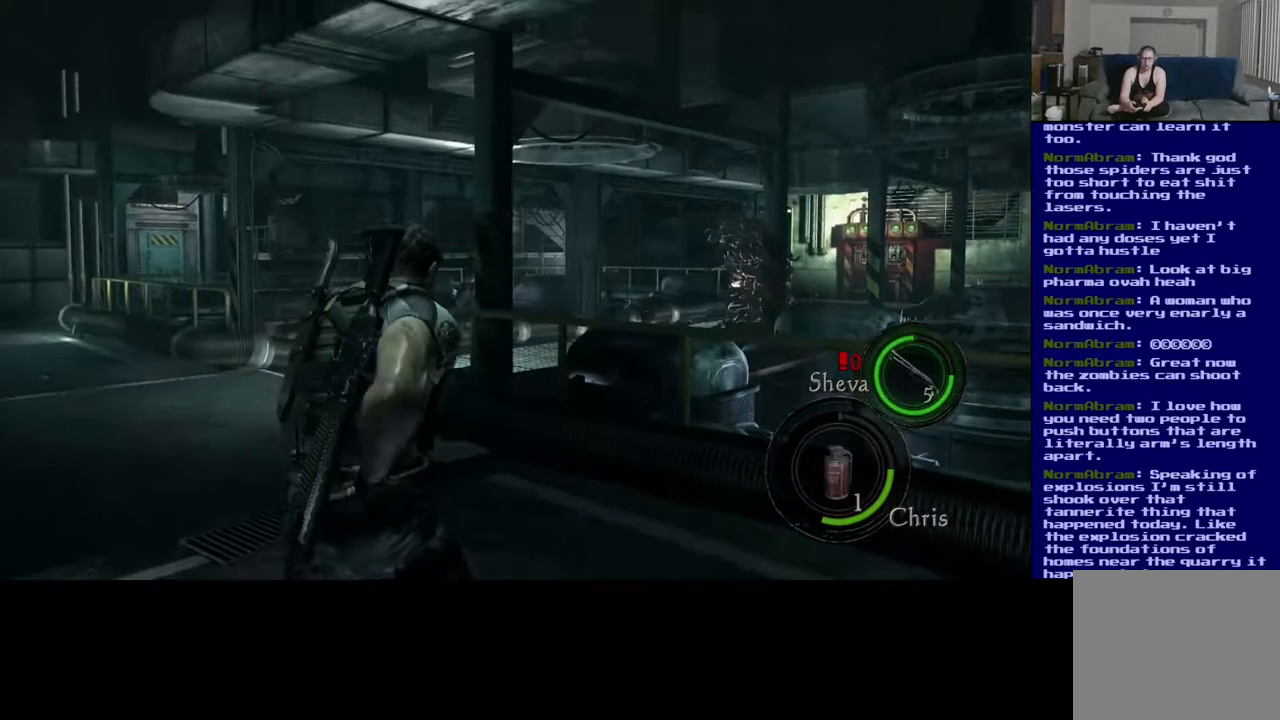
{"dt_ms": 500, "buttons": ["L3"], "left_stick": "up", "right_stick": "center", "events": [[33, "right_stick", "left"], [233, "left_stick", "up"], [417, "right_stick", "center"], [500, "L3", "down"]]}
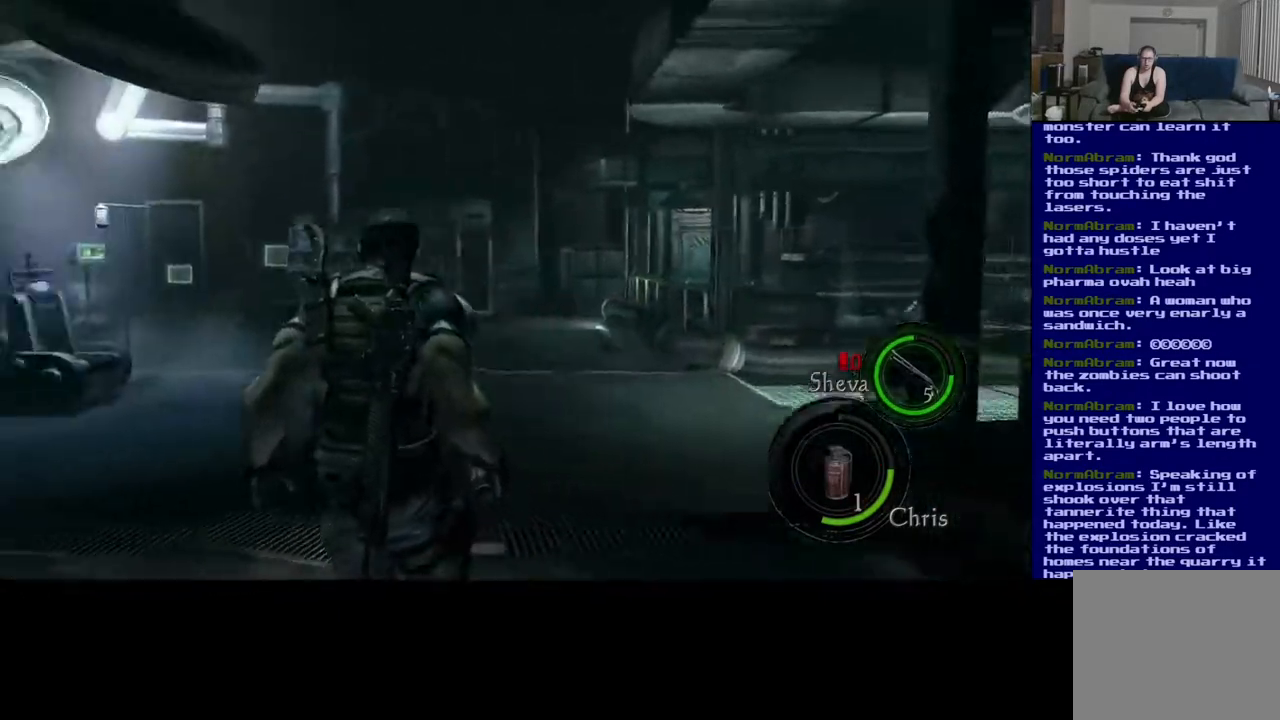
{"dt_ms": 500, "buttons": ["L3"], "left_stick": "up", "right_stick": "right", "events": [[150, "right_stick", "right"]]}
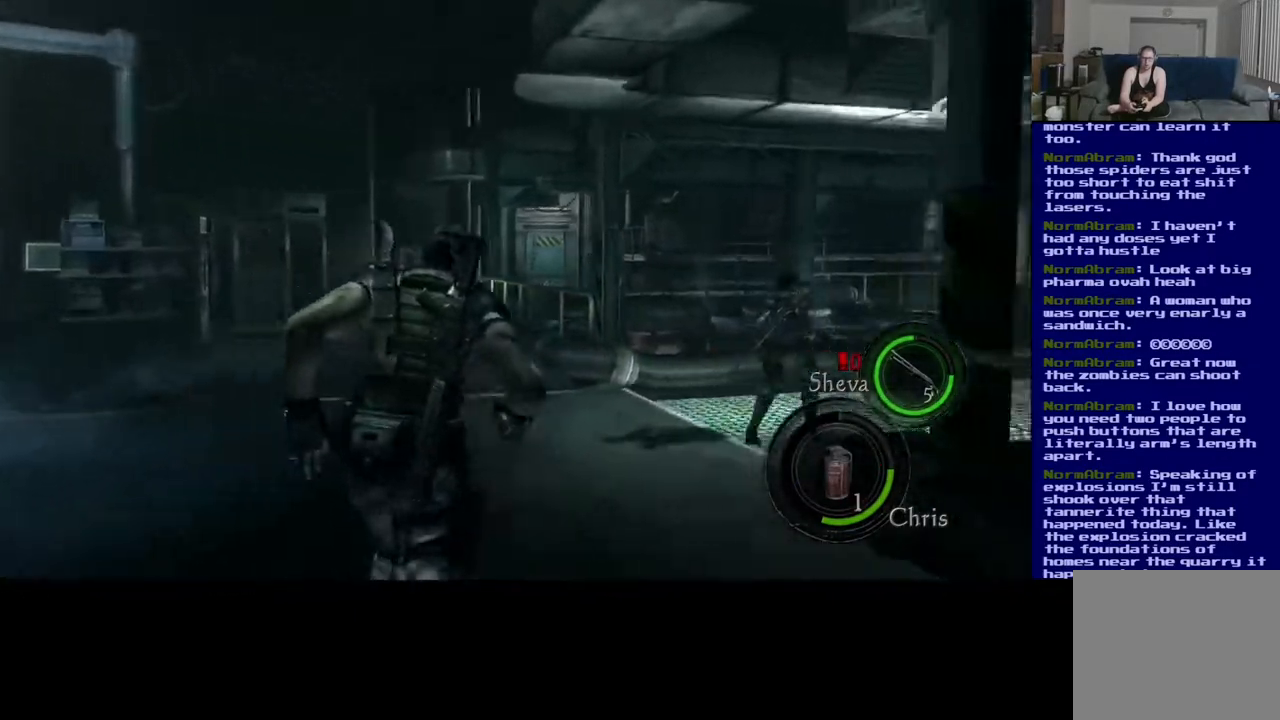
{"dt_ms": 500, "buttons": ["L3"], "left_stick": "up", "right_stick": "right", "events": [[183, "right_stick", "center"], [467, "right_stick", "right"]]}
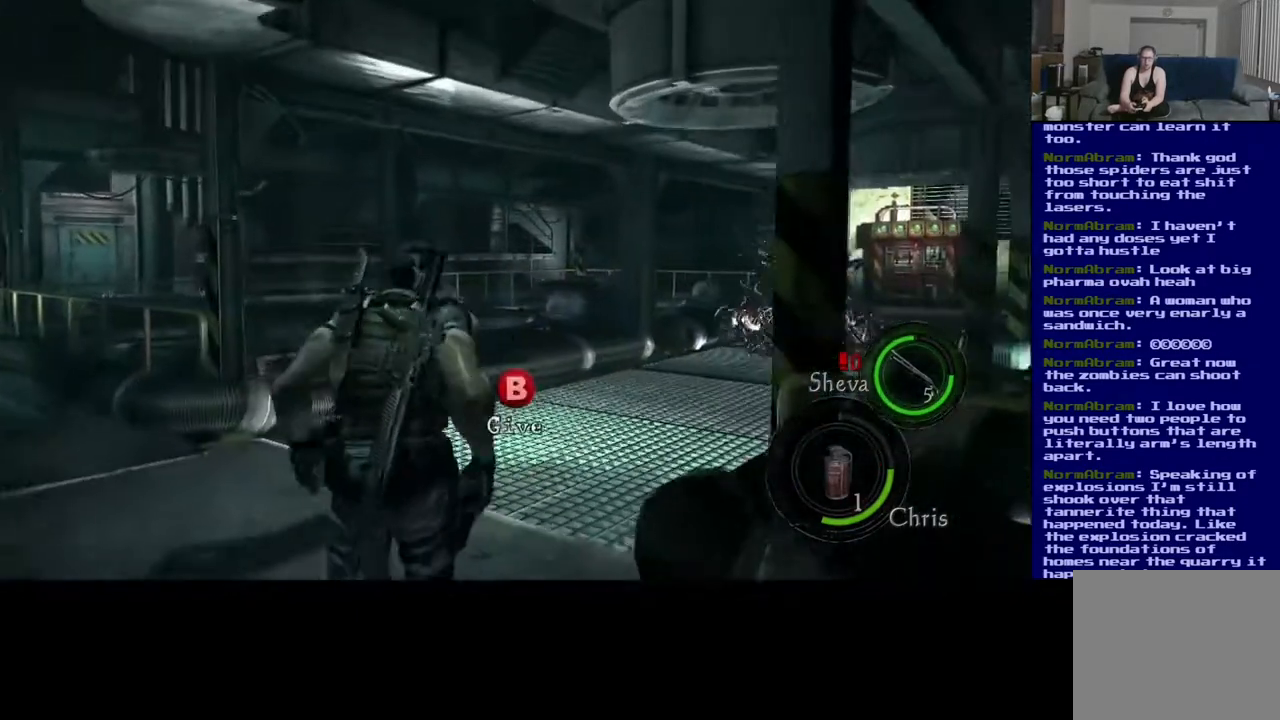
{"dt_ms": 500, "buttons": [], "left_stick": "up", "right_stick": "center", "events": [[300, "right_stick", "center"], [417, "L3", "up"]]}
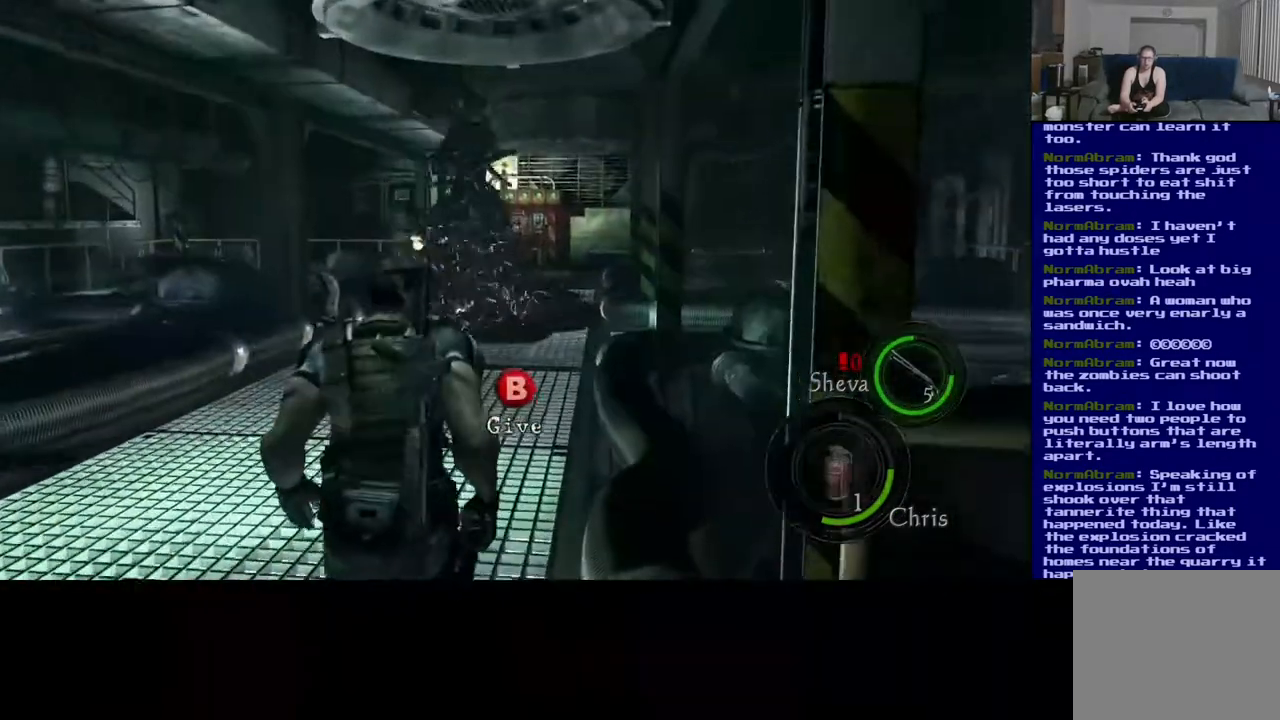
{"dt_ms": 500, "buttons": [], "left_stick": "center", "right_stick": "center"}
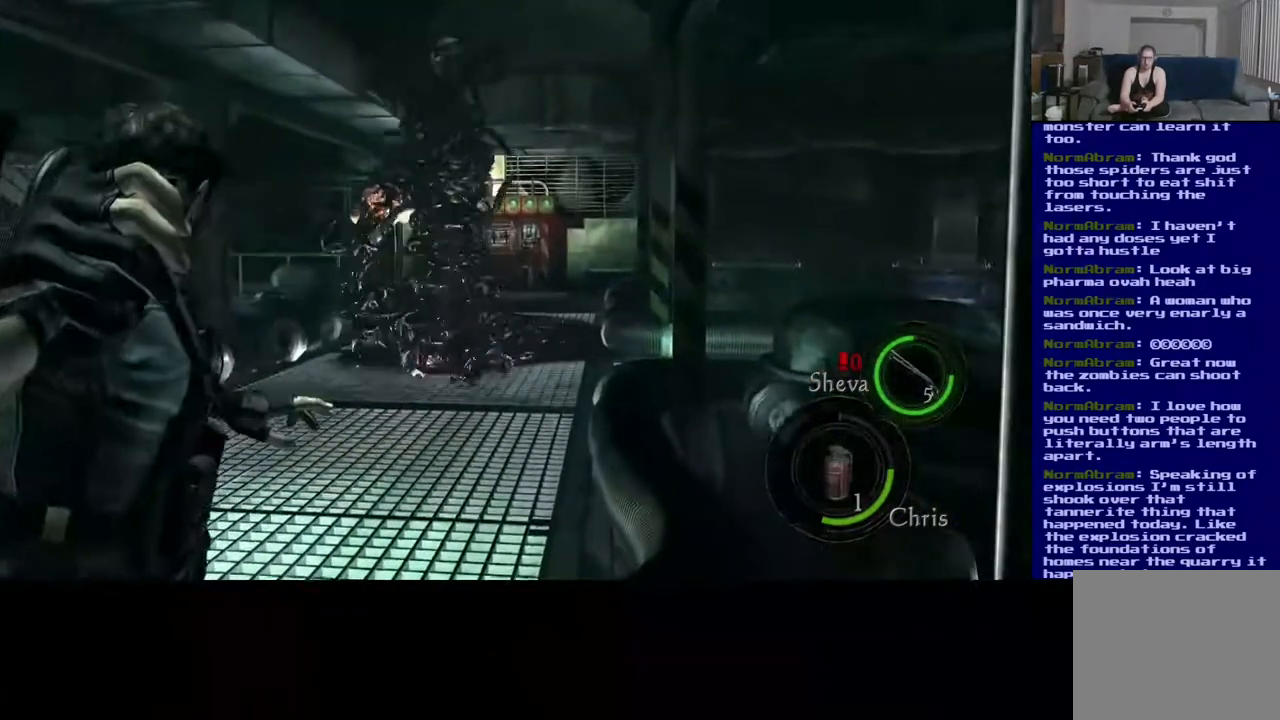
{"dt_ms": 1000, "buttons": [], "left_stick": "center", "right_stick": "center", "events": [[100, "right_stick", "down-left"], [300, "right_stick", "center"], [500, "right_stick", "down"], [900, "right_stick", "center"]]}
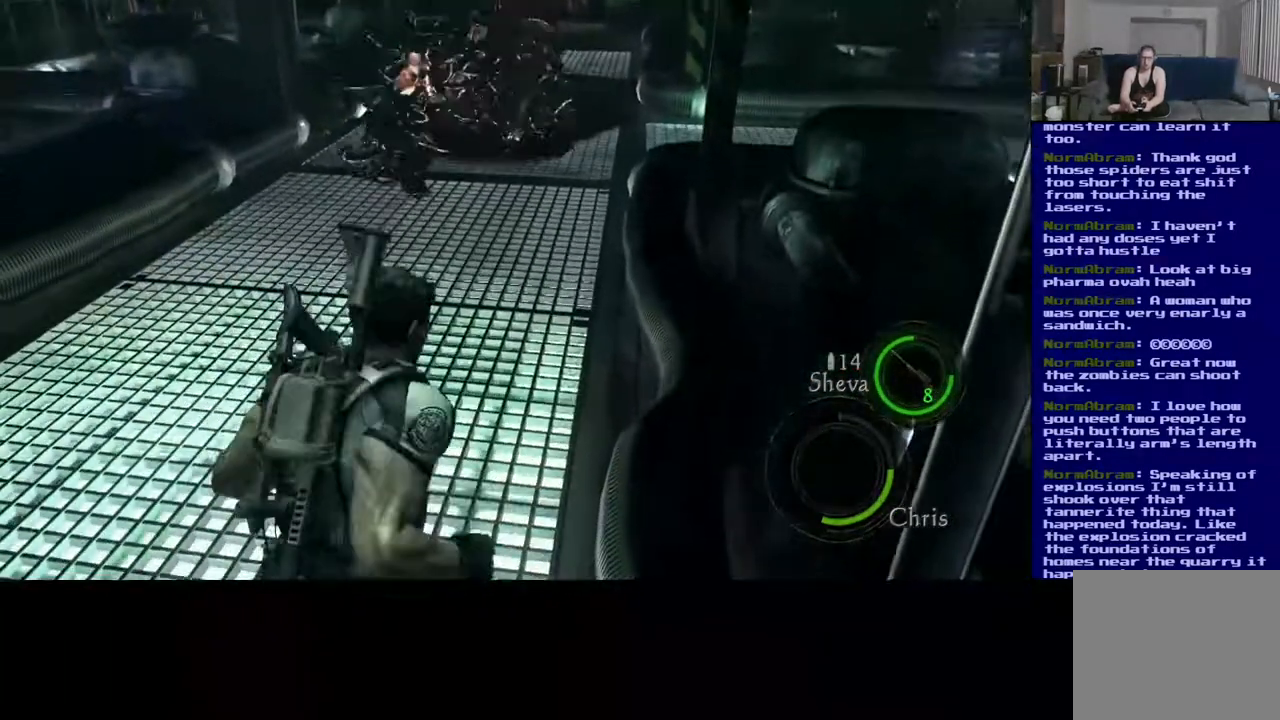
{"dt_ms": 500, "buttons": [], "left_stick": "down", "right_stick": "up", "events": [[200, "left_stick", "down"], [350, "right_stick", "up"]]}
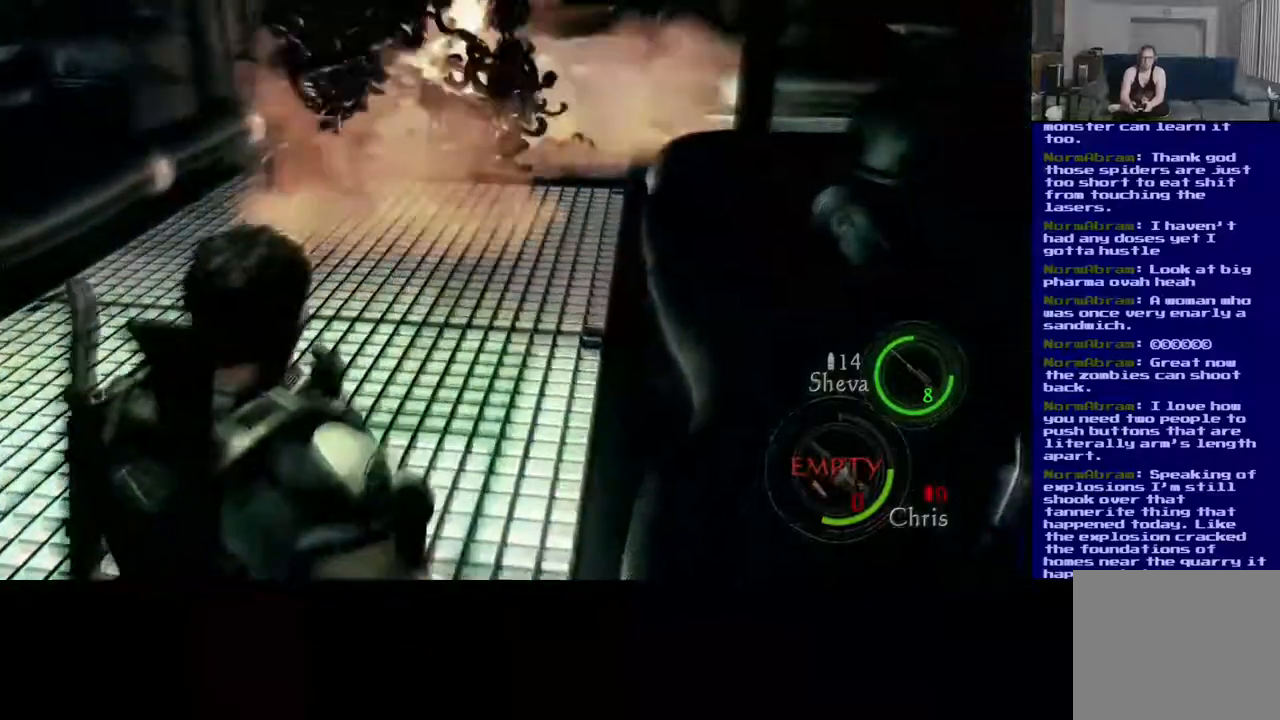
{"dt_ms": 1000, "buttons": [], "left_stick": "down", "right_stick": "right", "events": [[117, "right_stick", "center"], [417, "right_stick", "up"], [550, "right_stick", "center"], [967, "right_stick", "right"]]}
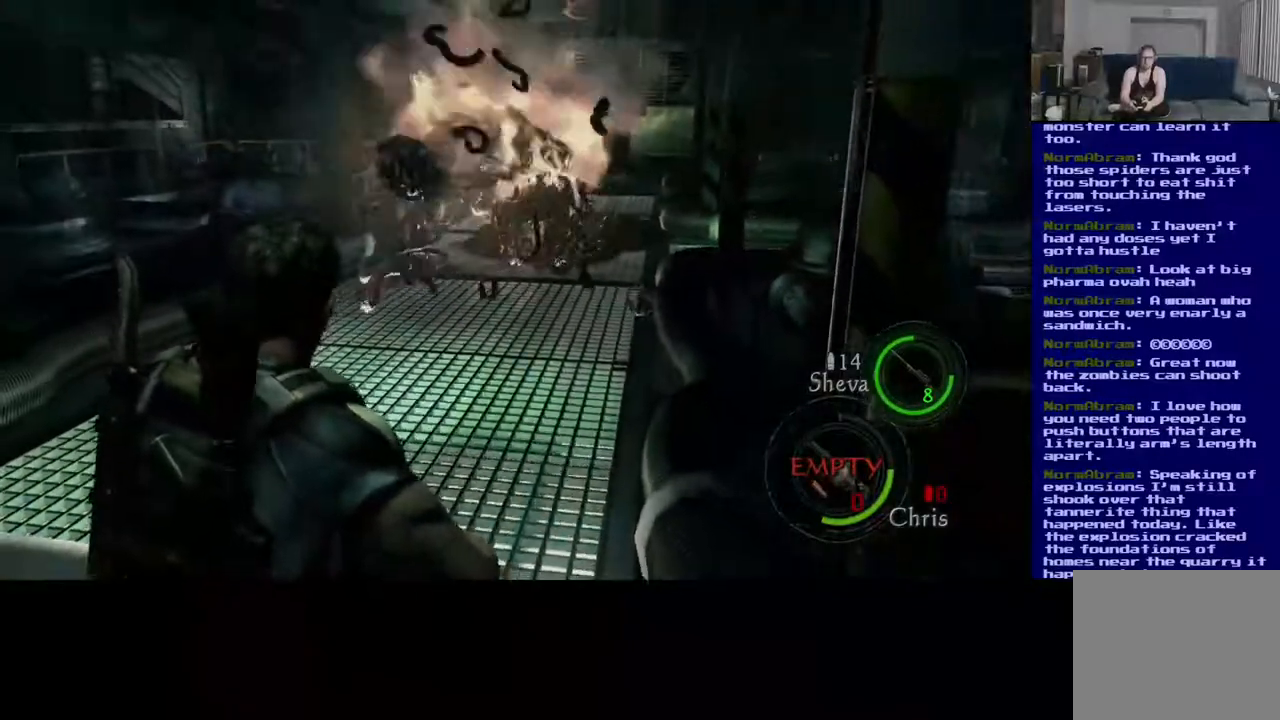
{"dt_ms": 500, "buttons": [], "left_stick": "down-left", "right_stick": "left", "events": [[167, "left_stick", "down-right"], [417, "right_stick", "left"], [433, "left_stick", "down-left"]]}
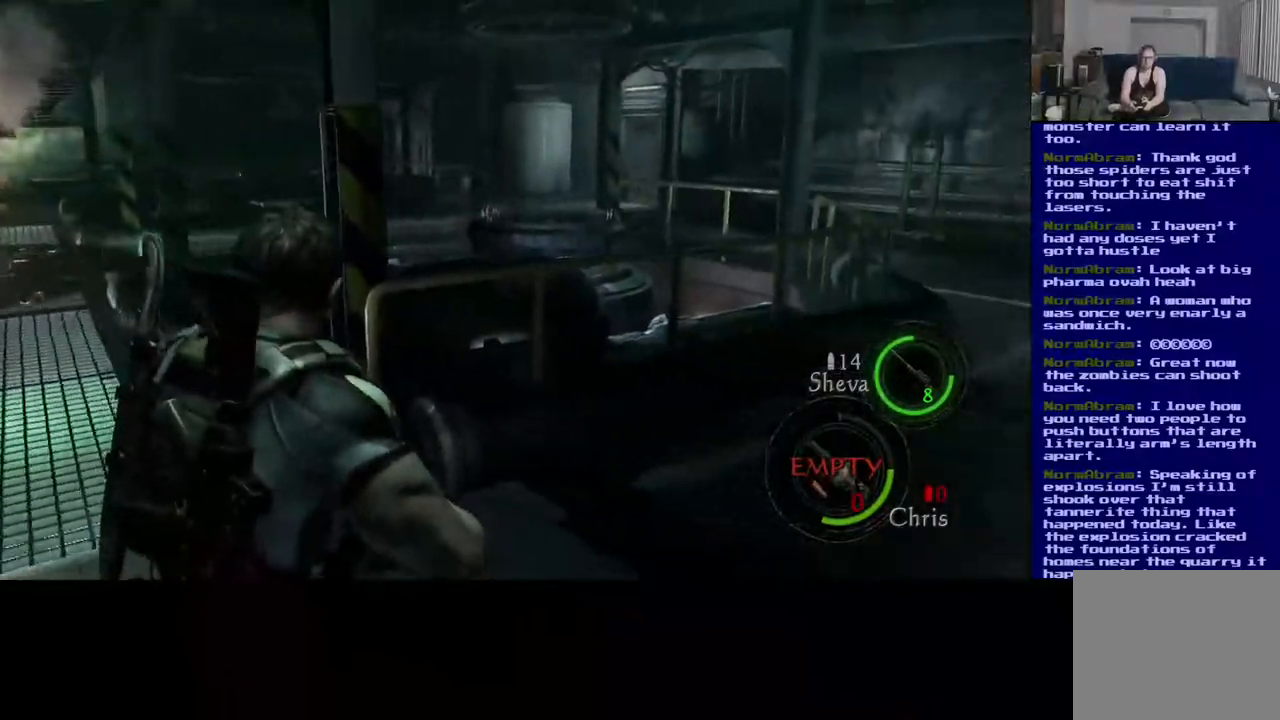
{"dt_ms": 500, "buttons": [], "left_stick": "down-right", "right_stick": "center", "events": [[183, "right_stick", "up-left"], [250, "left_stick", "down-right"], [317, "right_stick", "center"]]}
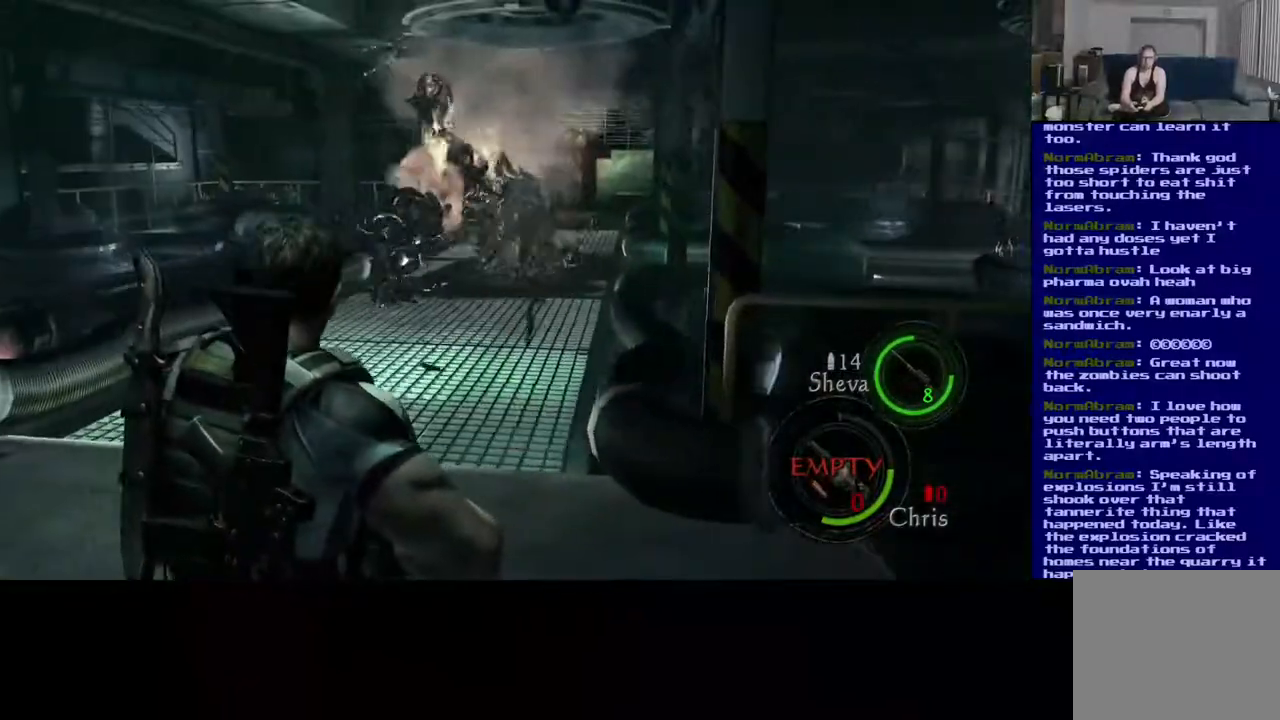
{"dt_ms": 500, "buttons": [], "left_stick": "right", "right_stick": "right", "events": [[233, "left_stick", "right"], [333, "right_stick", "right"]]}